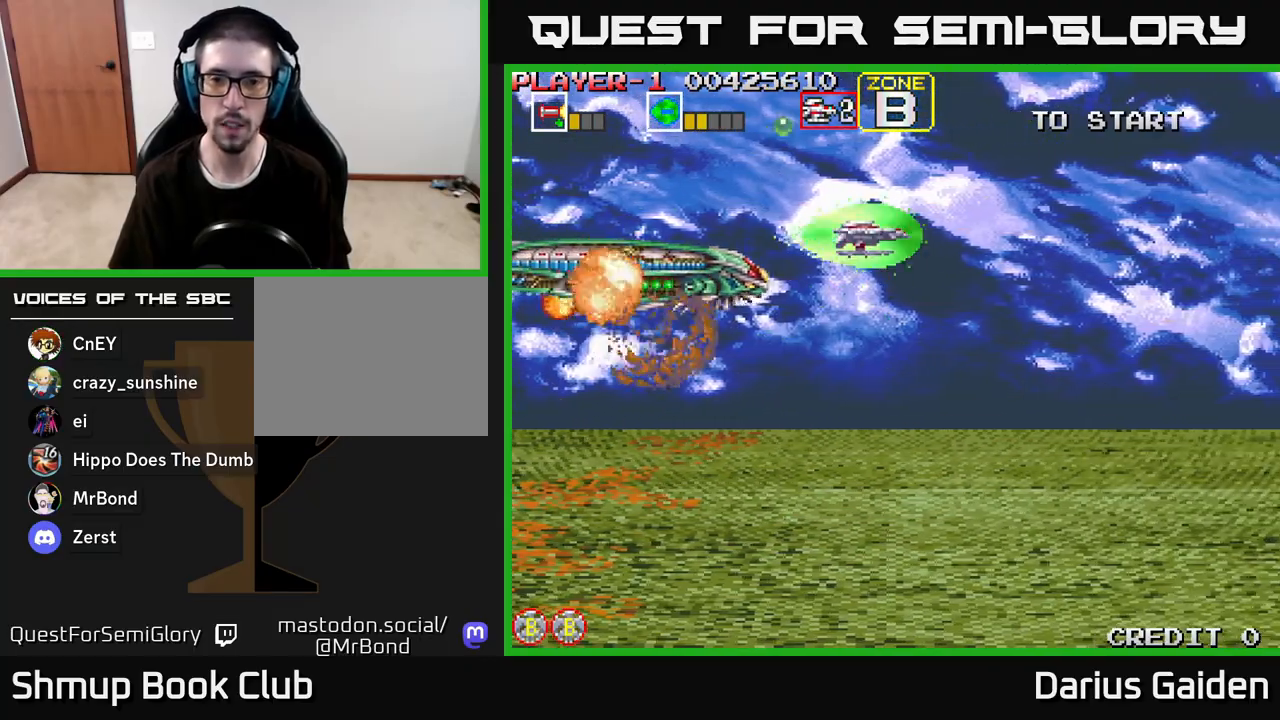
Gameplay with a controller (Xbox layout); each line is a JSON object with the inputs held at the frame after it. "events" lists button and stick changes between this image and that frame as [ms after this image, input, new state], when the widget could be followed in between.
{"buttons": ["R2", "DPAD_DOWN"], "left_stick": "center", "right_stick": "center", "events": [[33, "DPAD_DOWN", "down"], [83, "R2", "down"]]}
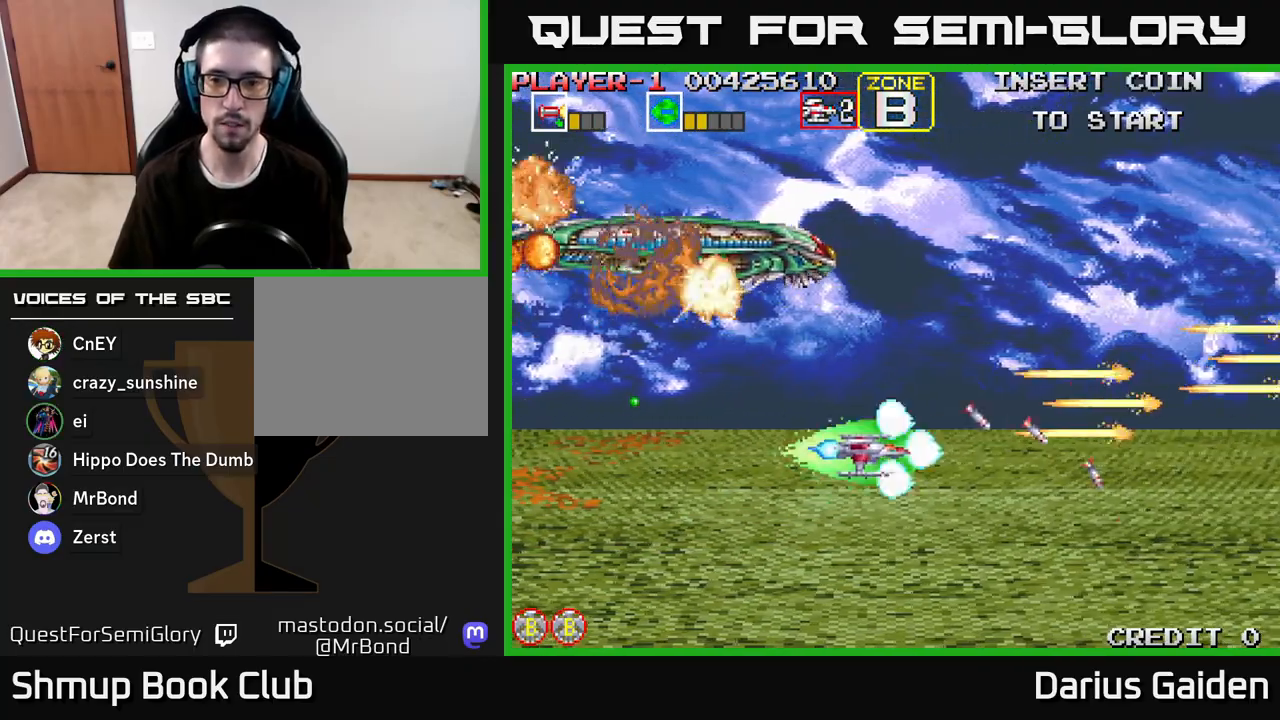
{"buttons": ["R2", "DPAD_UP"], "left_stick": "center", "right_stick": "center", "events": [[233, "DPAD_DOWN", "up"], [233, "DPAD_LEFT", "down"], [367, "DPAD_UP", "down"], [417, "DPAD_LEFT", "up"]]}
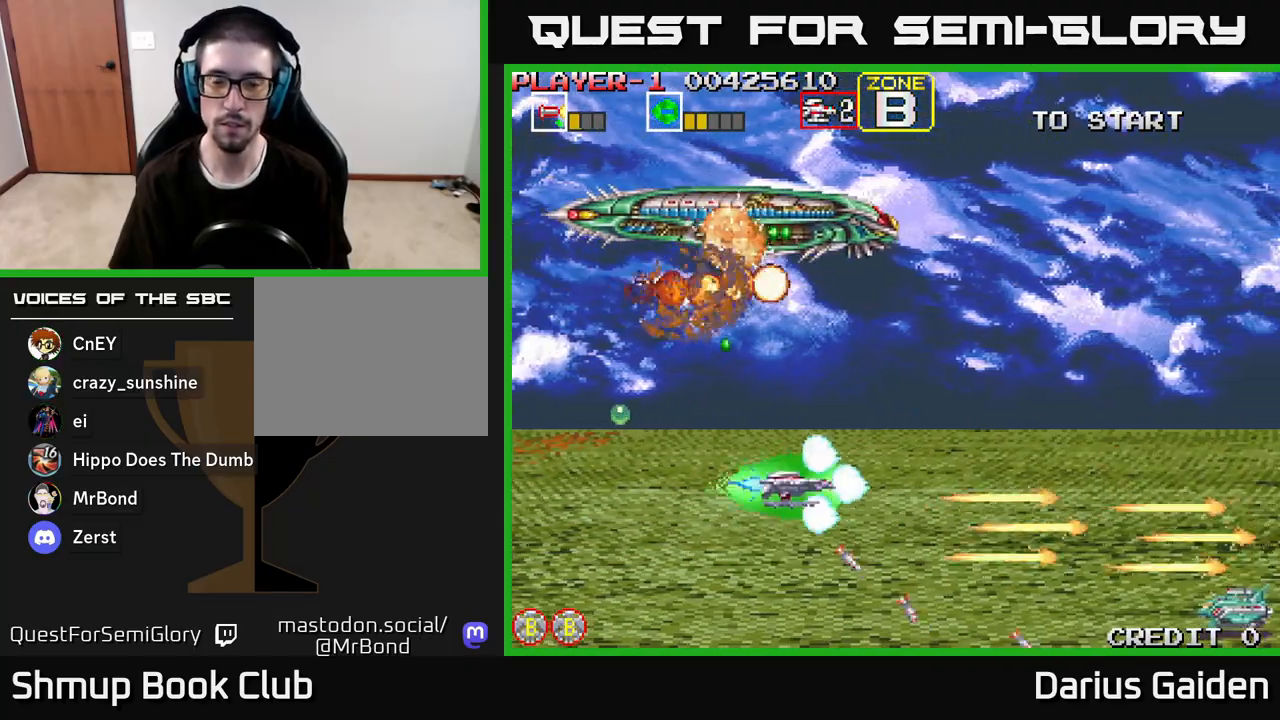
{"buttons": ["R2"], "left_stick": "center", "right_stick": "center", "events": [[500, "DPAD_UP", "up"]]}
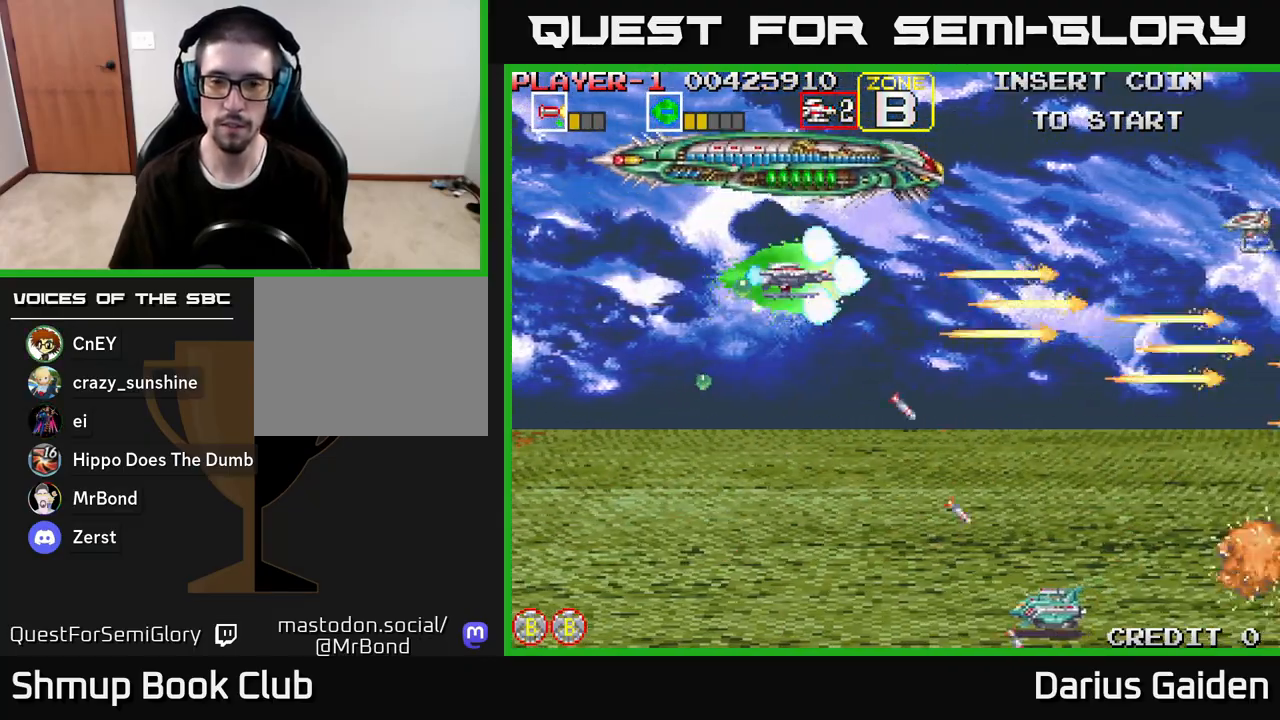
{"buttons": ["R2", "DPAD_DOWN"], "left_stick": "center", "right_stick": "center", "events": [[17, "DPAD_LEFT", "down"], [33, "R2", "up"], [67, "DPAD_DOWN", "down"], [117, "R2", "down"], [200, "DPAD_LEFT", "up"]]}
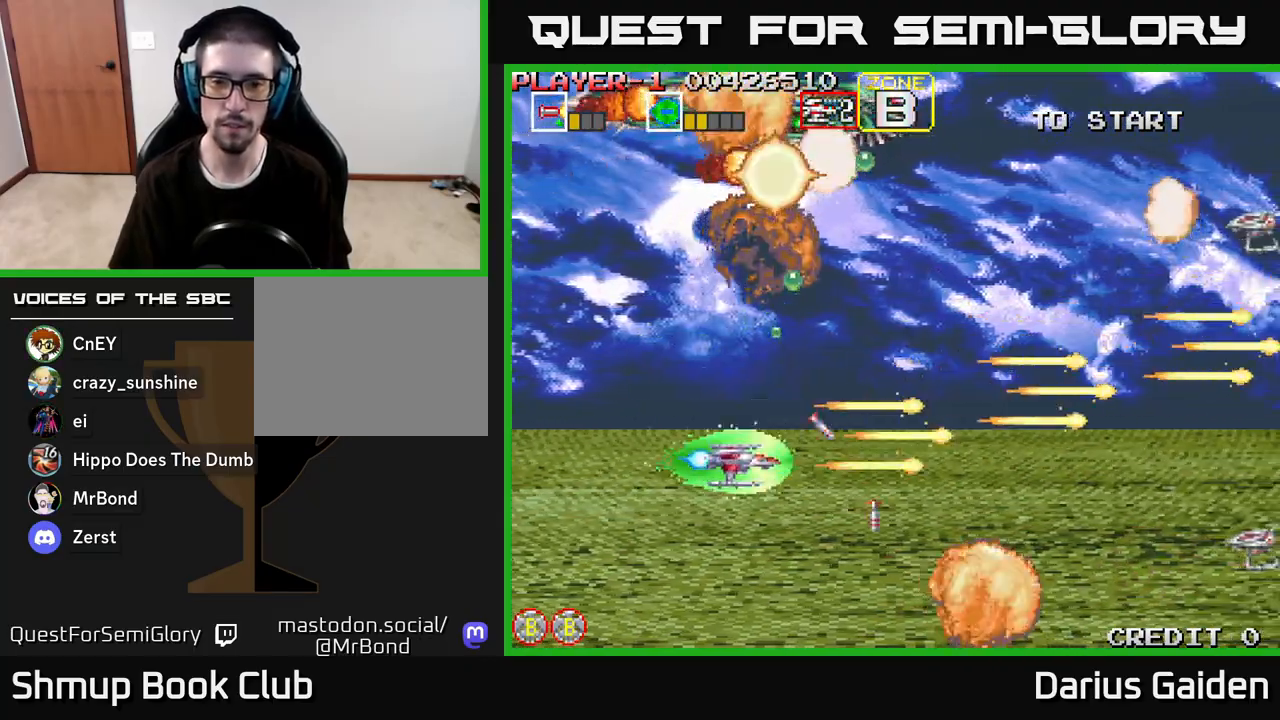
{"buttons": ["R2", "DPAD_UP"], "left_stick": "center", "right_stick": "center", "events": [[267, "DPAD_DOWN", "up"], [333, "DPAD_UP", "down"]]}
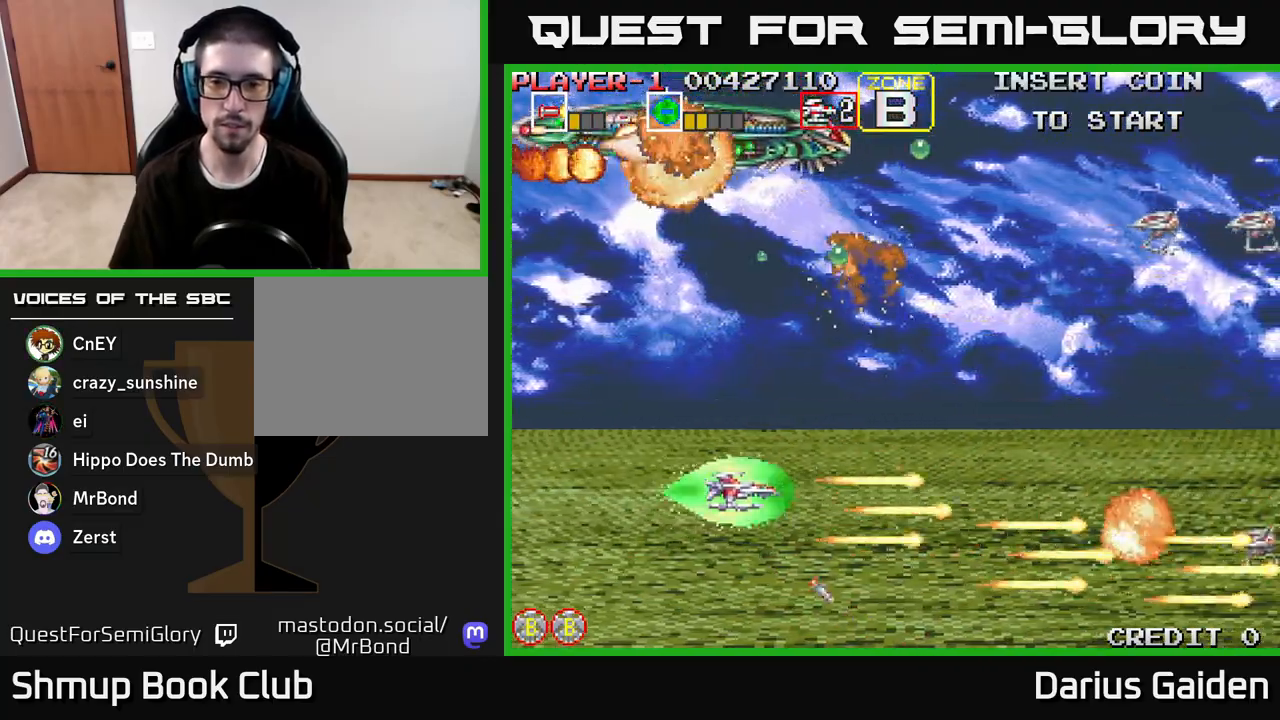
{"buttons": ["R2", "DPAD_UP"], "left_stick": "center", "right_stick": "center", "events": []}
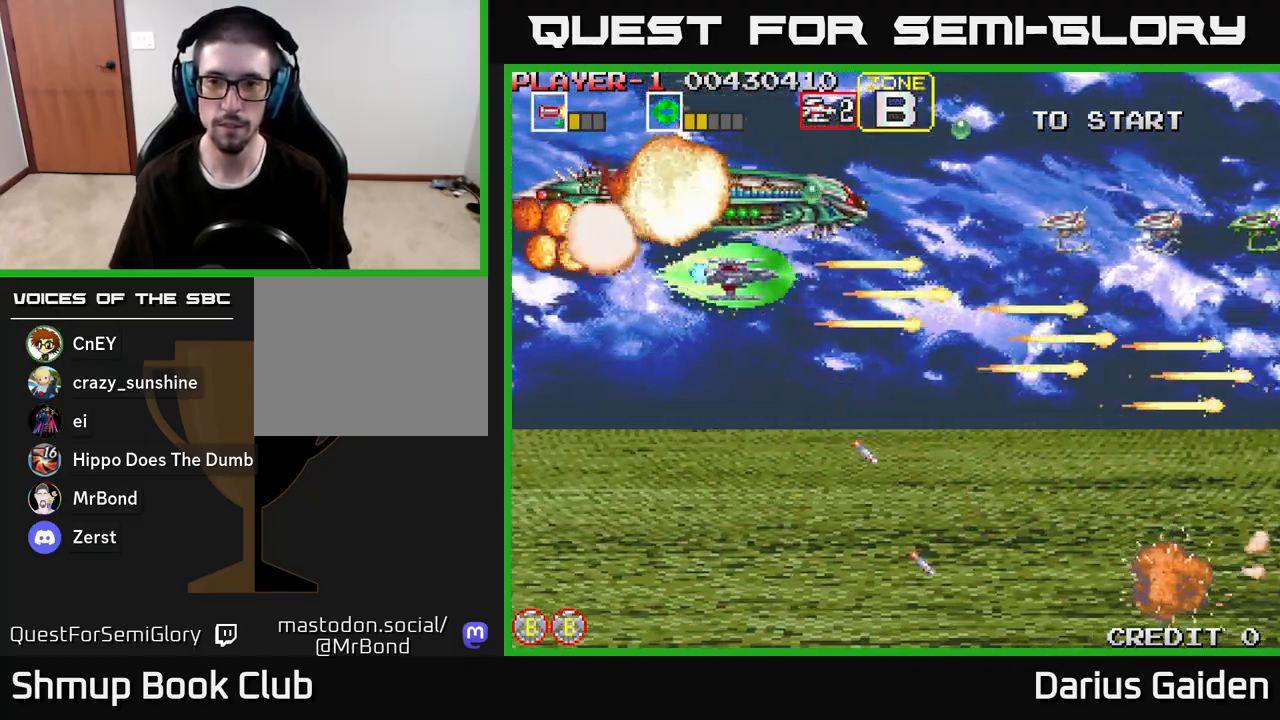
{"buttons": ["R2", "DPAD_DOWN"], "left_stick": "center", "right_stick": "center", "events": [[167, "DPAD_UP", "up"], [200, "DPAD_DOWN", "down"]]}
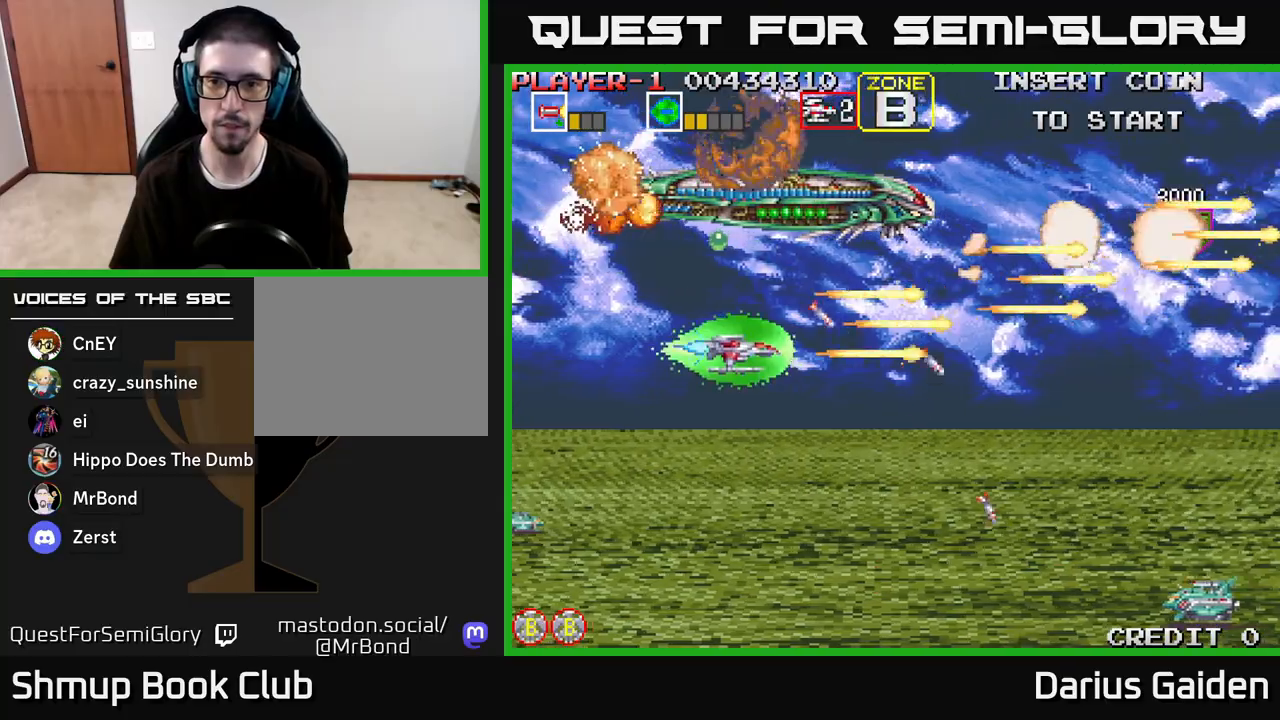
{"buttons": ["R2", "DPAD_DOWN"], "left_stick": "center", "right_stick": "center", "events": []}
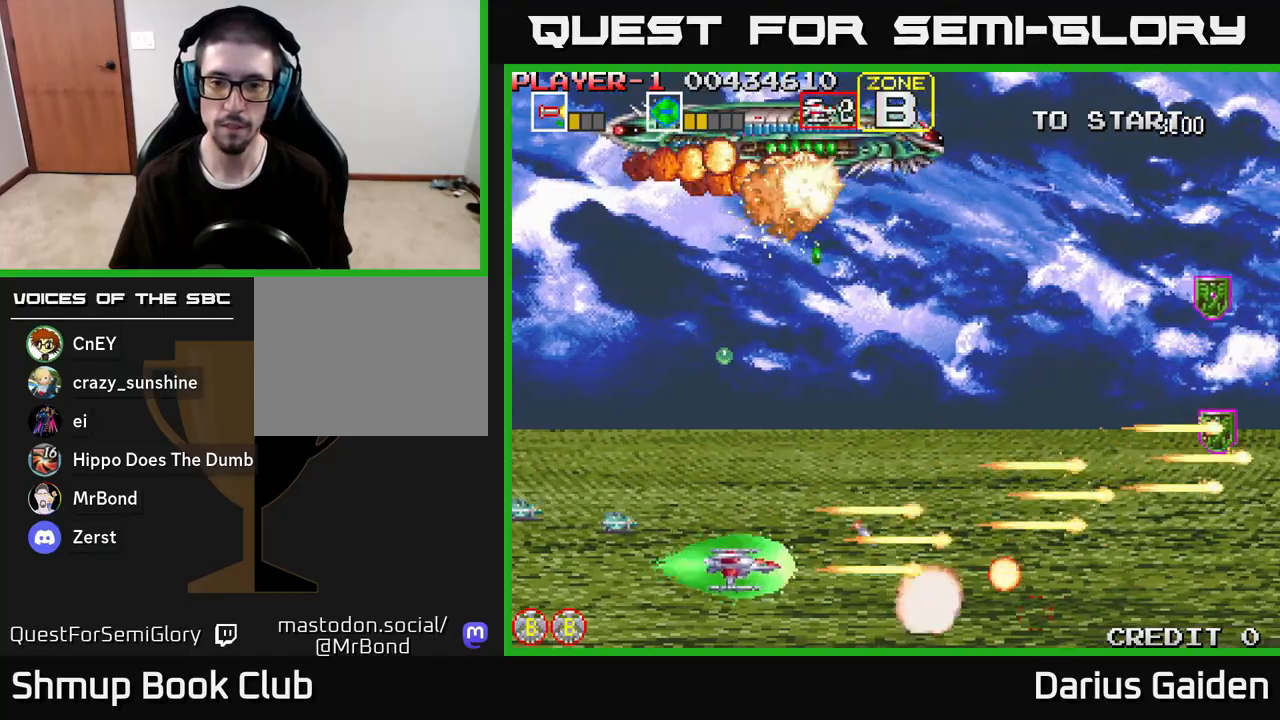
{"buttons": ["R2", "DPAD_LEFT"], "left_stick": "center", "right_stick": "center", "events": [[33, "DPAD_LEFT", "down"], [100, "DPAD_DOWN", "up"], [383, "R2", "up"], [433, "R2", "down"]]}
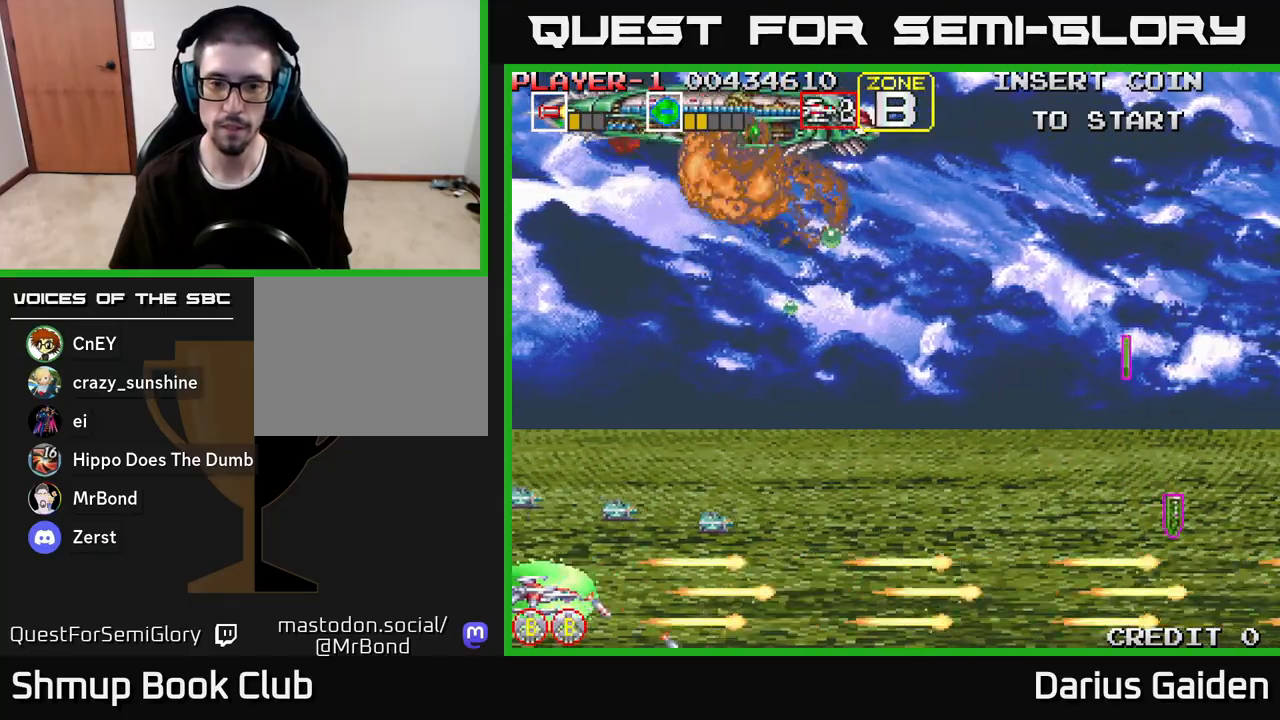
{"buttons": [], "left_stick": "center", "right_stick": "center", "events": [[83, "DPAD_LEFT", "up"], [83, "DPAD_UP", "down"], [133, "DPAD_LEFT", "down"], [183, "DPAD_UP", "up"], [267, "DPAD_LEFT", "up"], [317, "R2", "up"]]}
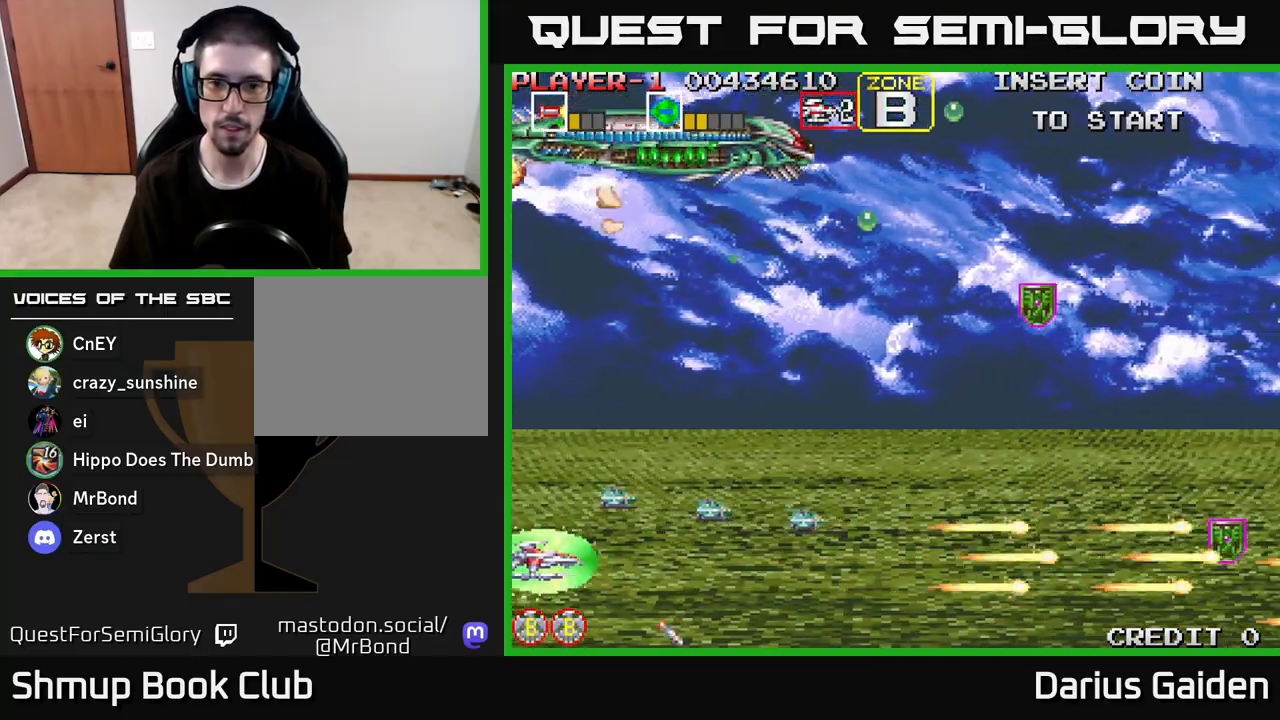
{"buttons": ["R2"], "left_stick": "center", "right_stick": "center", "events": [[500, "R2", "down"]]}
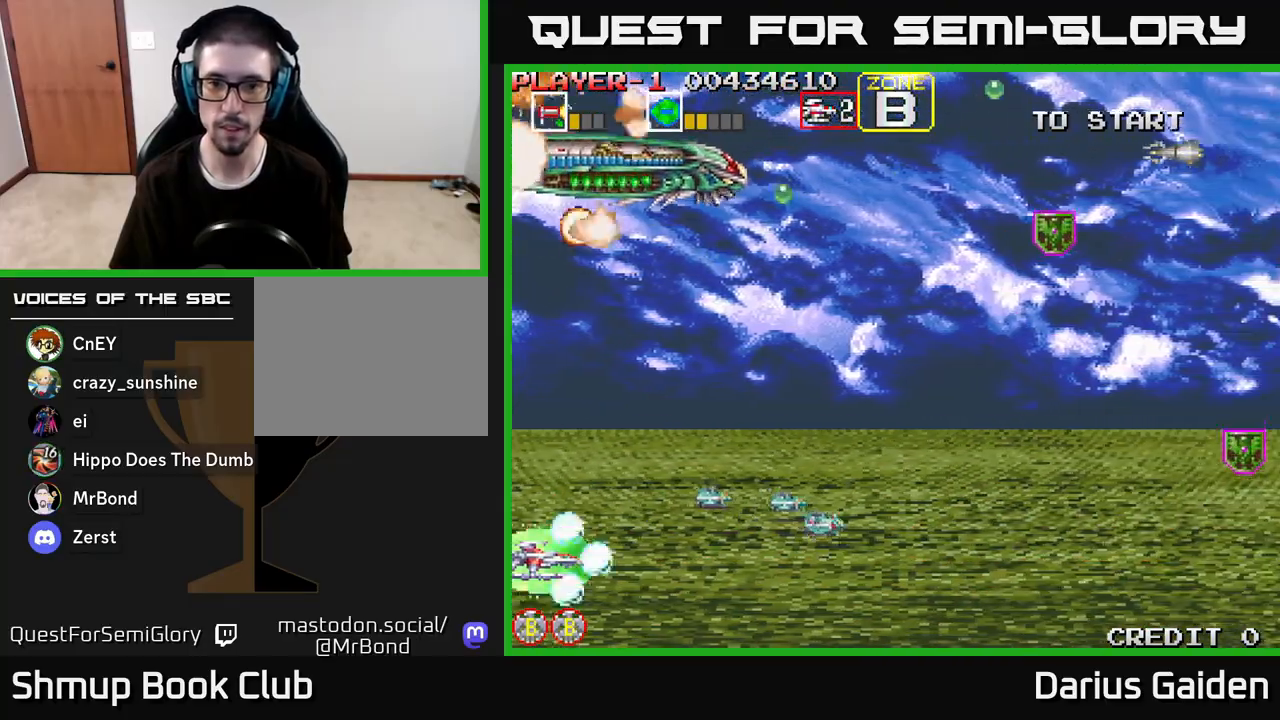
{"buttons": ["R2", "DPAD_UP"], "left_stick": "center", "right_stick": "center", "events": [[283, "DPAD_UP", "down"]]}
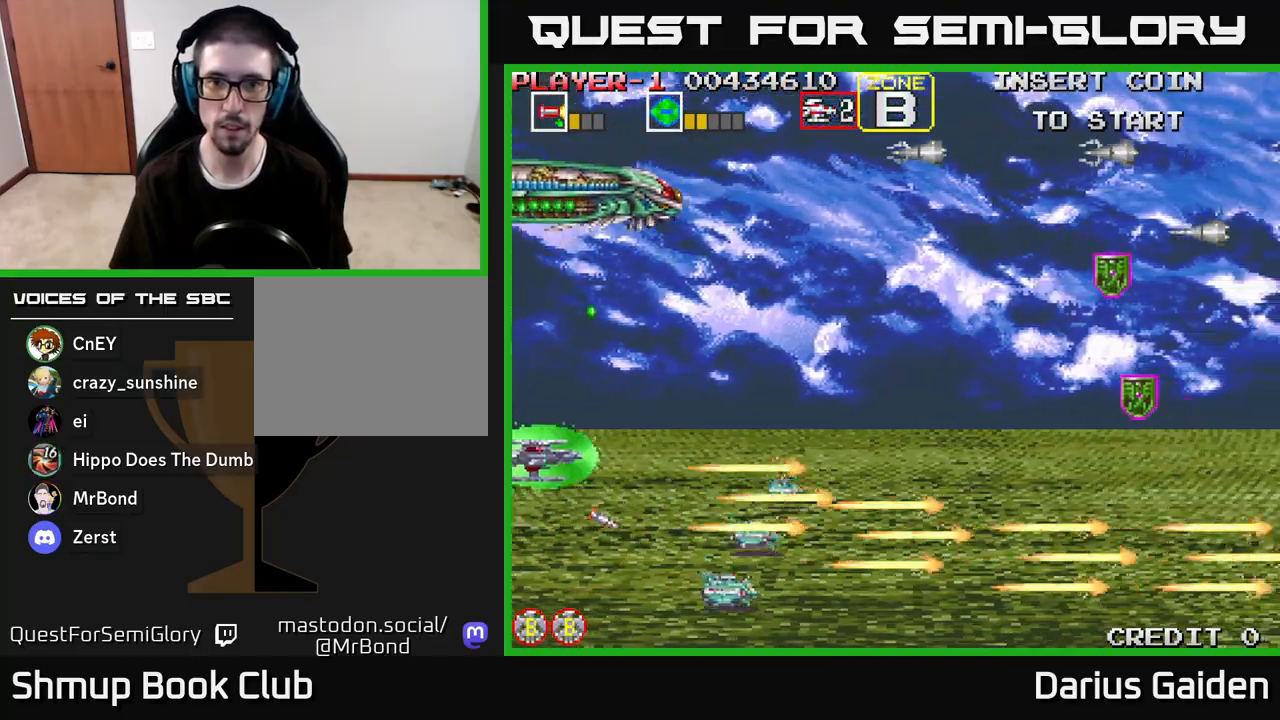
{"buttons": ["R2", "DPAD_UP"], "left_stick": "center", "right_stick": "center", "events": [[83, "DPAD_RIGHT", "down"], [150, "DPAD_RIGHT", "up"]]}
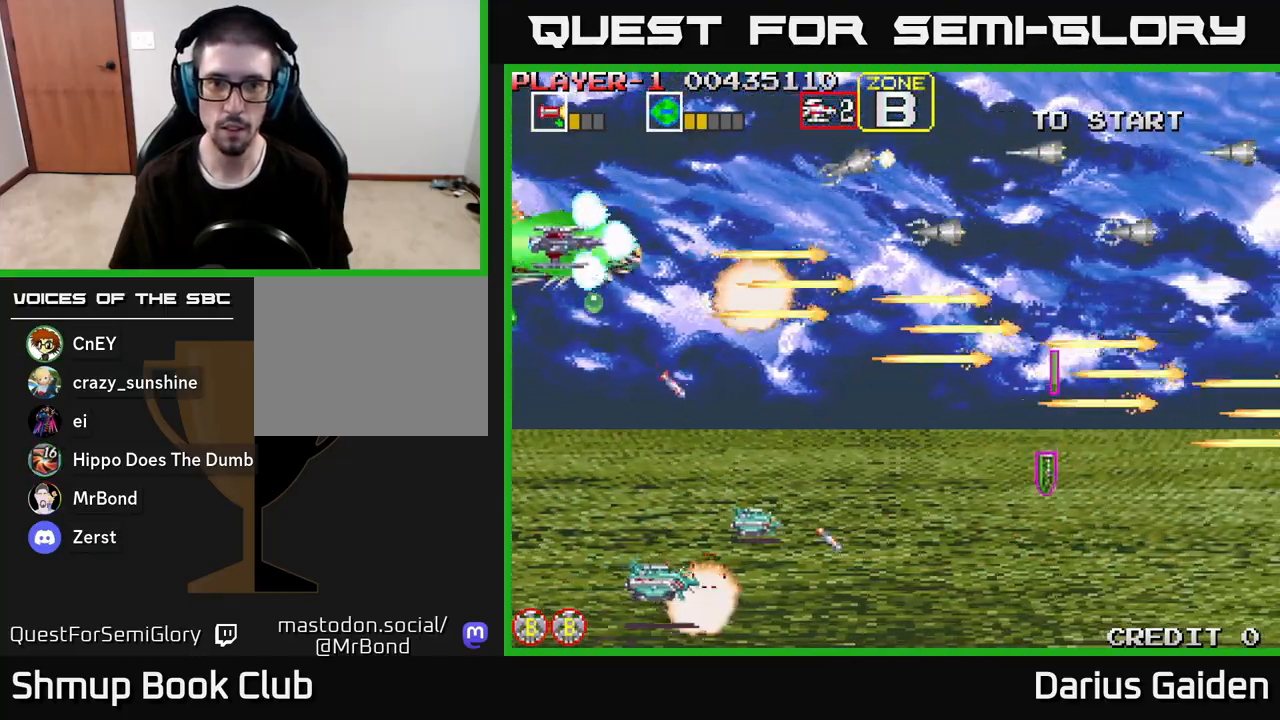
{"buttons": ["R2", "DPAD_DOWN"], "left_stick": "center", "right_stick": "center", "events": [[183, "DPAD_LEFT", "down"], [183, "DPAD_UP", "up"], [217, "DPAD_DOWN", "down"], [217, "DPAD_LEFT", "up"]]}
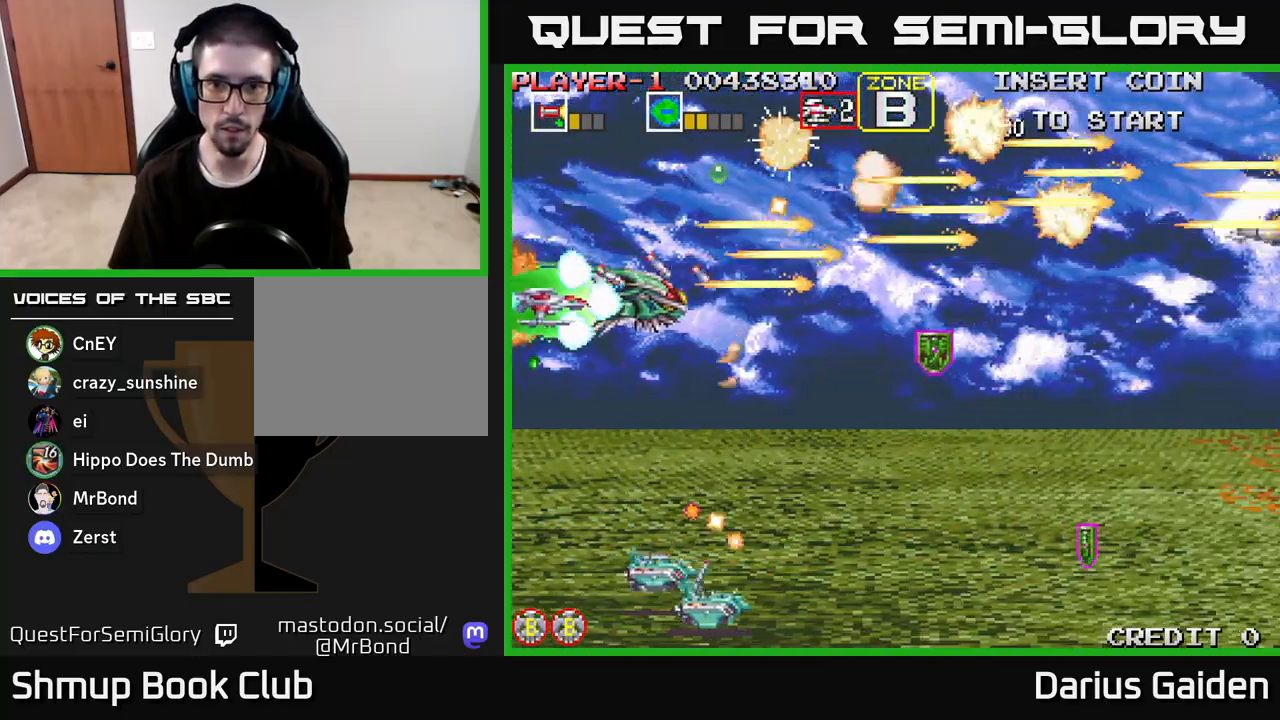
{"buttons": ["R2", "DPAD_DOWN"], "left_stick": "center", "right_stick": "center", "events": []}
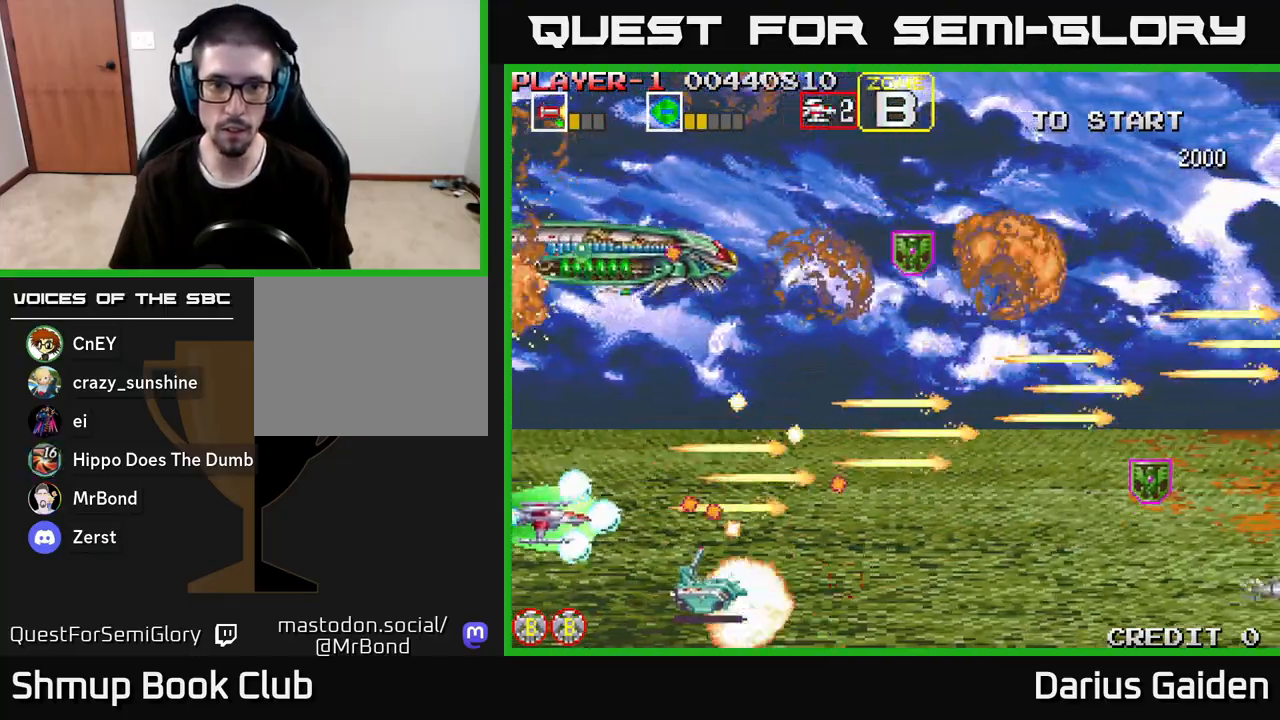
{"buttons": ["R2"], "left_stick": "center", "right_stick": "center", "events": [[183, "DPAD_DOWN", "up"]]}
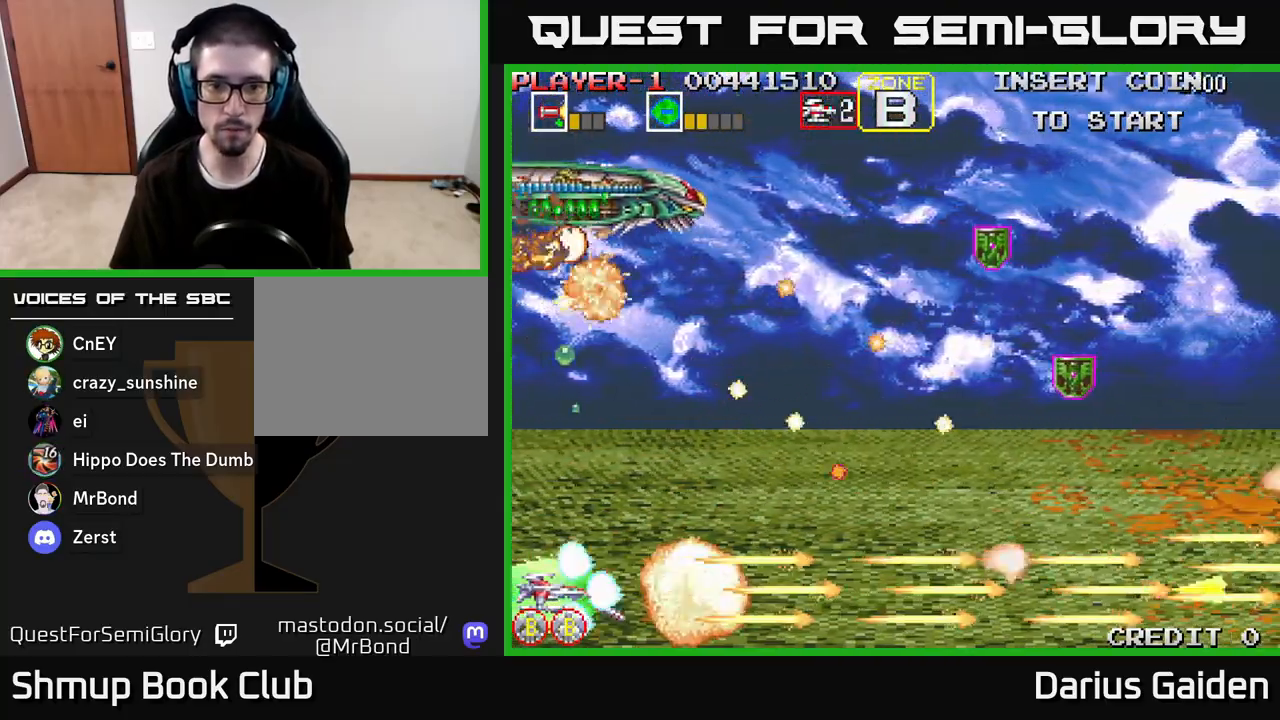
{"buttons": ["R2", "DPAD_UP", "DPAD_RIGHT"], "left_stick": "center", "right_stick": "center", "events": [[83, "DPAD_RIGHT", "down"], [200, "DPAD_UP", "down"]]}
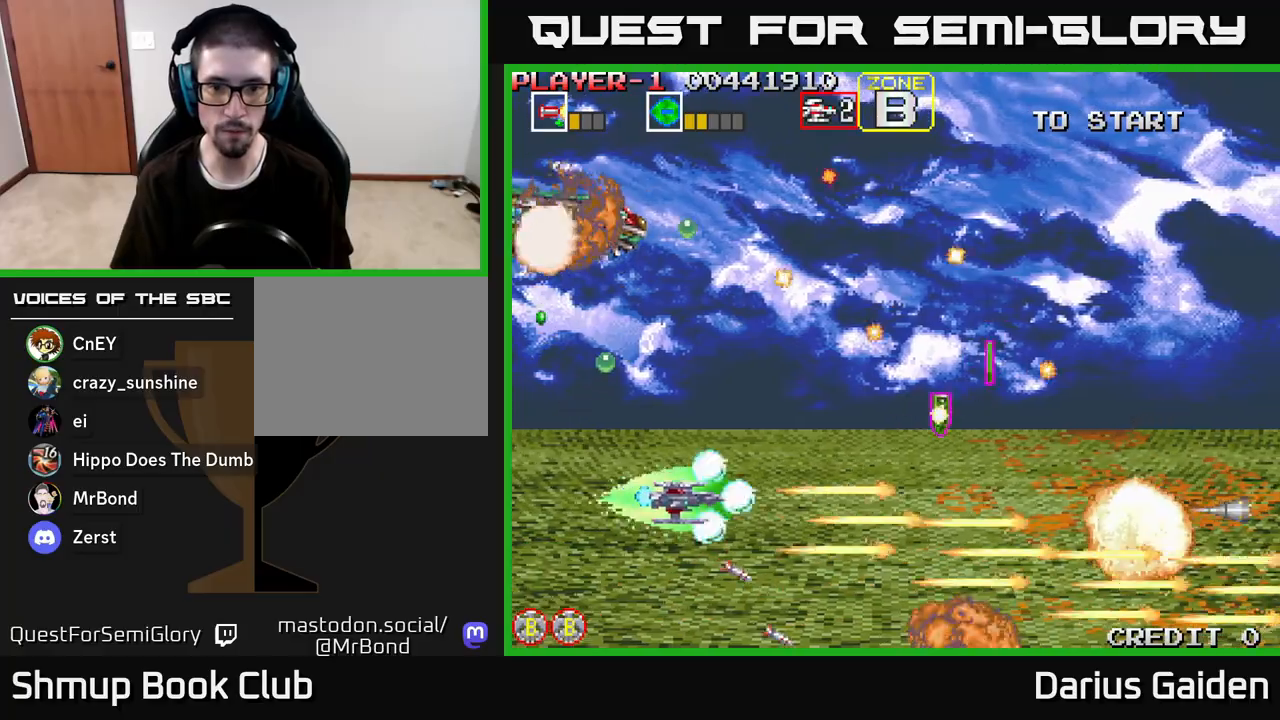
{"buttons": ["R2", "DPAD_UP"], "left_stick": "center", "right_stick": "center", "events": [[100, "DPAD_UP", "up"], [467, "DPAD_UP", "down"], [500, "DPAD_RIGHT", "up"]]}
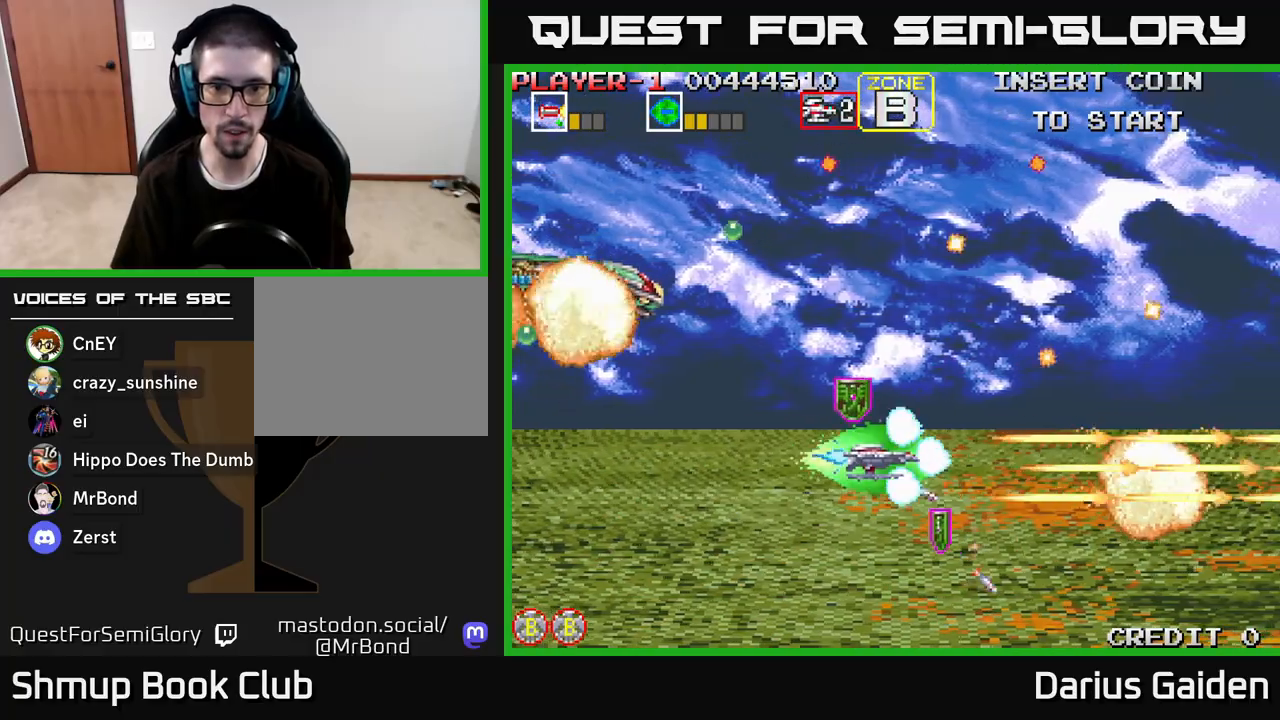
{"buttons": ["DPAD_DOWN", "DPAD_RIGHT"], "left_stick": "center", "right_stick": "center", "events": [[117, "DPAD_LEFT", "down"], [350, "DPAD_LEFT", "up"], [383, "DPAD_RIGHT", "down"], [383, "DPAD_UP", "up"], [467, "DPAD_DOWN", "down"], [467, "R2", "up"]]}
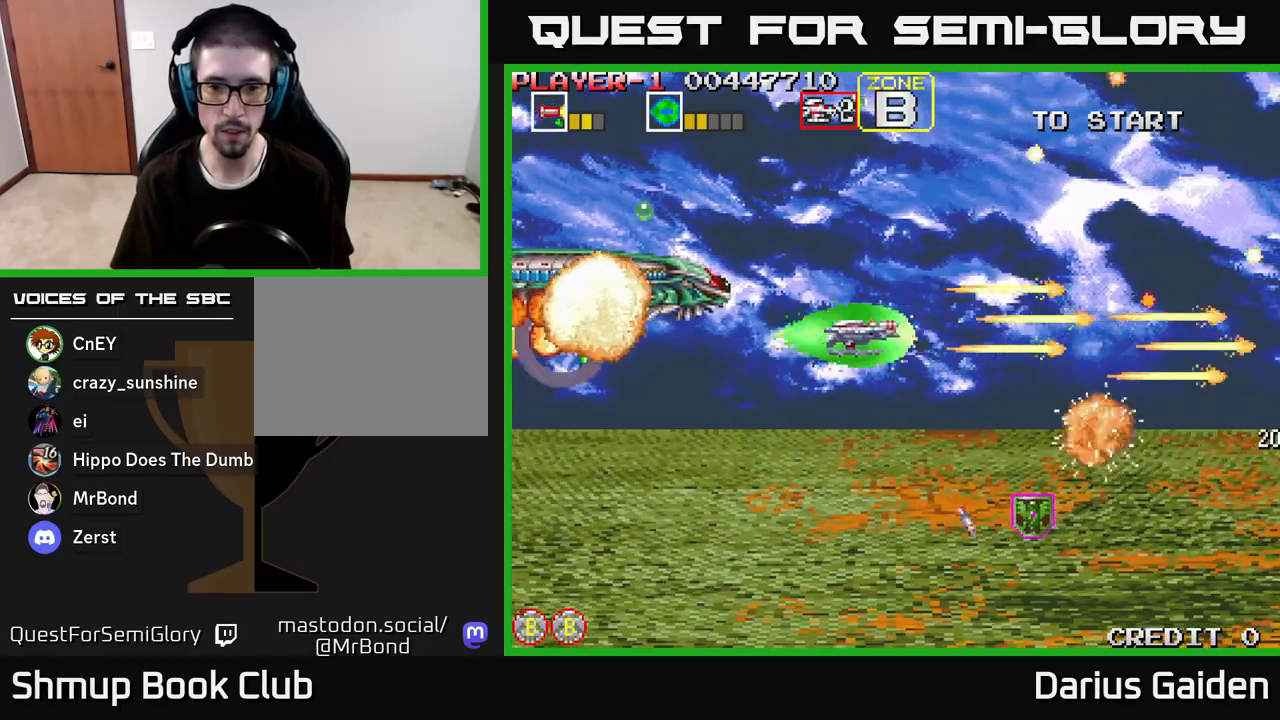
{"buttons": ["R2", "DPAD_DOWN"], "left_stick": "center", "right_stick": "center", "events": [[33, "R2", "down"], [150, "DPAD_DOWN", "up"], [283, "DPAD_DOWN", "down"], [400, "DPAD_DOWN", "up"], [483, "DPAD_DOWN", "down"], [500, "DPAD_RIGHT", "up"]]}
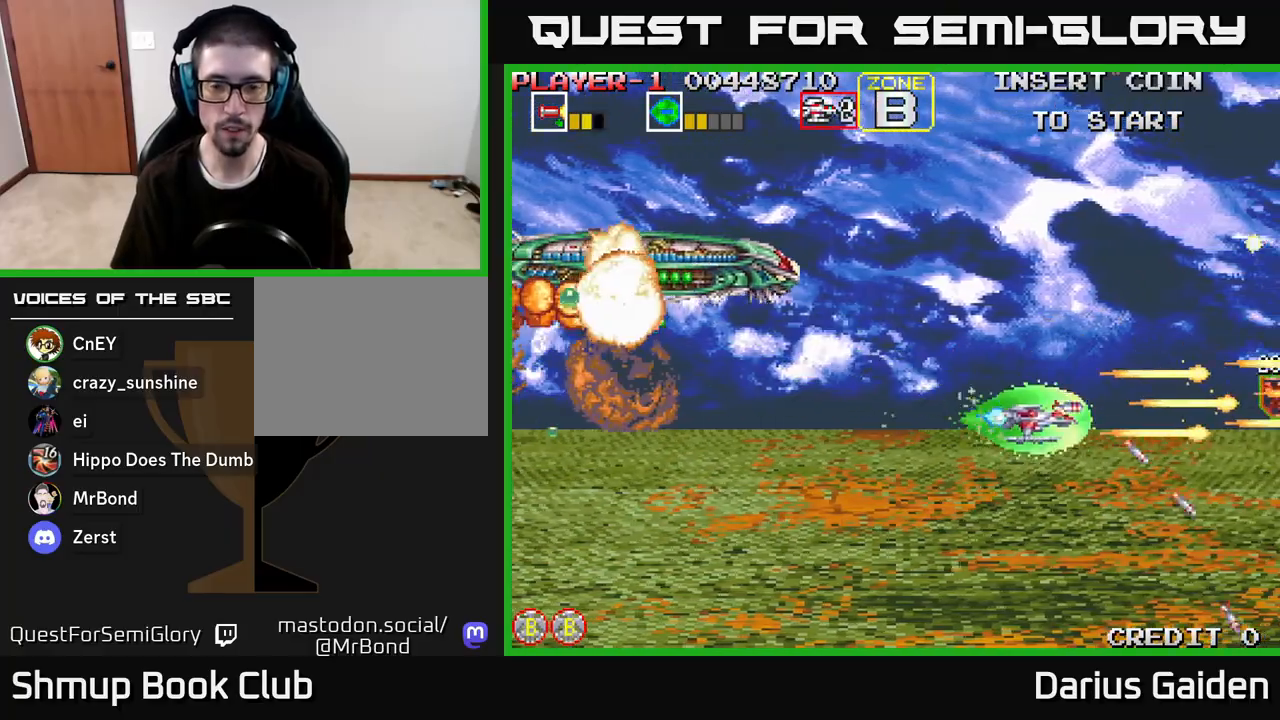
{"buttons": ["R2", "DPAD_LEFT"], "left_stick": "center", "right_stick": "center", "events": [[133, "DPAD_LEFT", "down"], [183, "R2", "up"], [200, "DPAD_DOWN", "up"], [317, "R2", "down"]]}
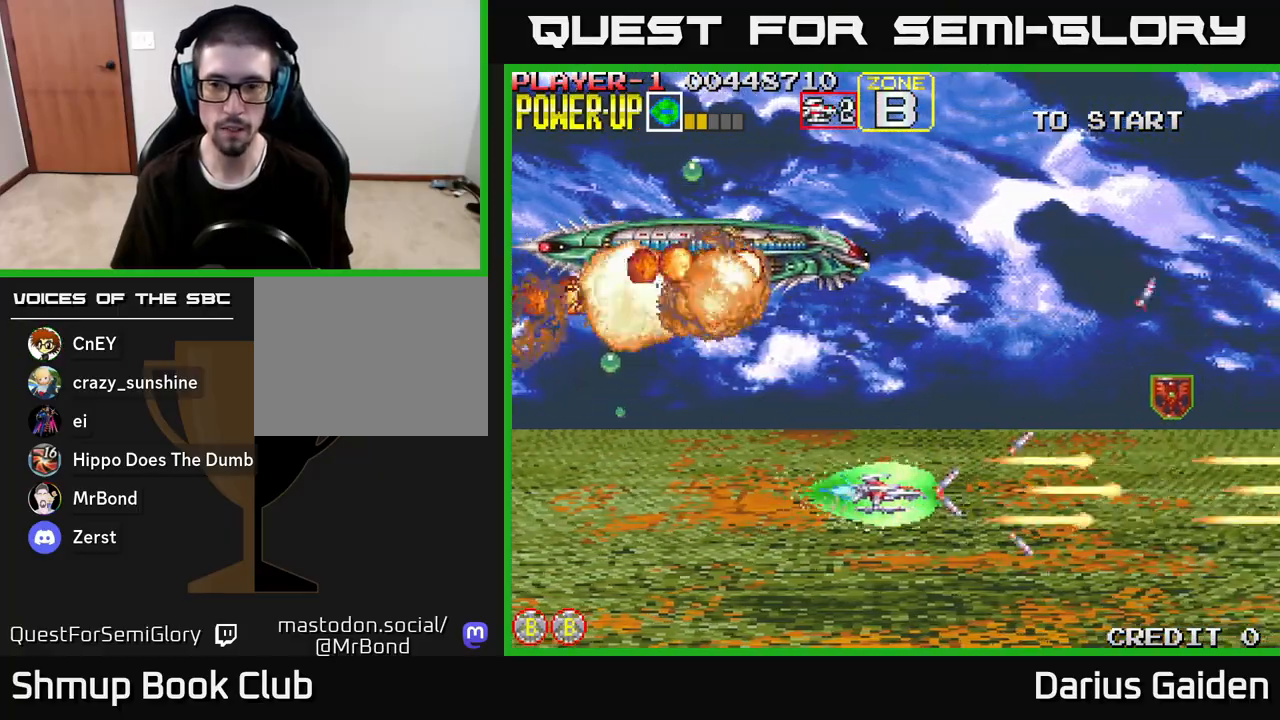
{"buttons": ["R2", "DPAD_LEFT"], "left_stick": "center", "right_stick": "center", "events": [[317, "DPAD_DOWN", "down"], [333, "DPAD_LEFT", "up"], [433, "DPAD_DOWN", "up"], [433, "DPAD_LEFT", "down"]]}
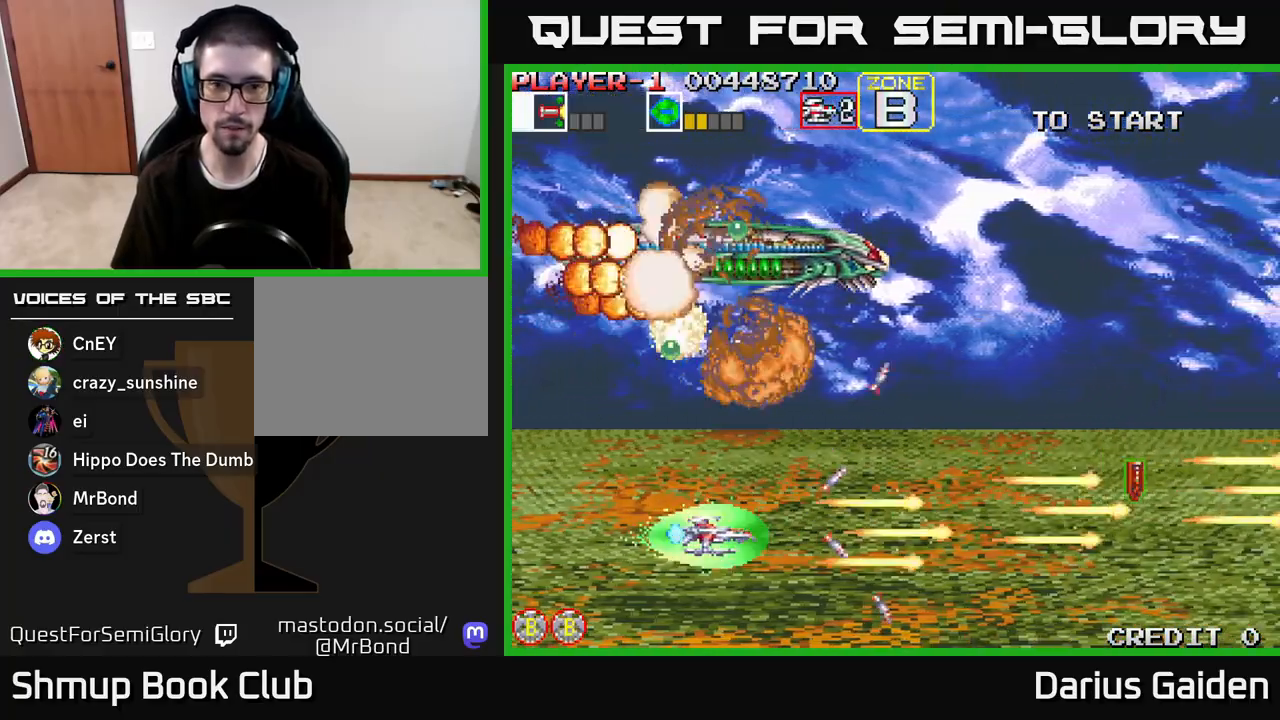
{"buttons": ["DPAD_RIGHT"], "left_stick": "center", "right_stick": "center", "events": [[50, "R2", "up"], [117, "DPAD_LEFT", "up"], [450, "DPAD_RIGHT", "down"]]}
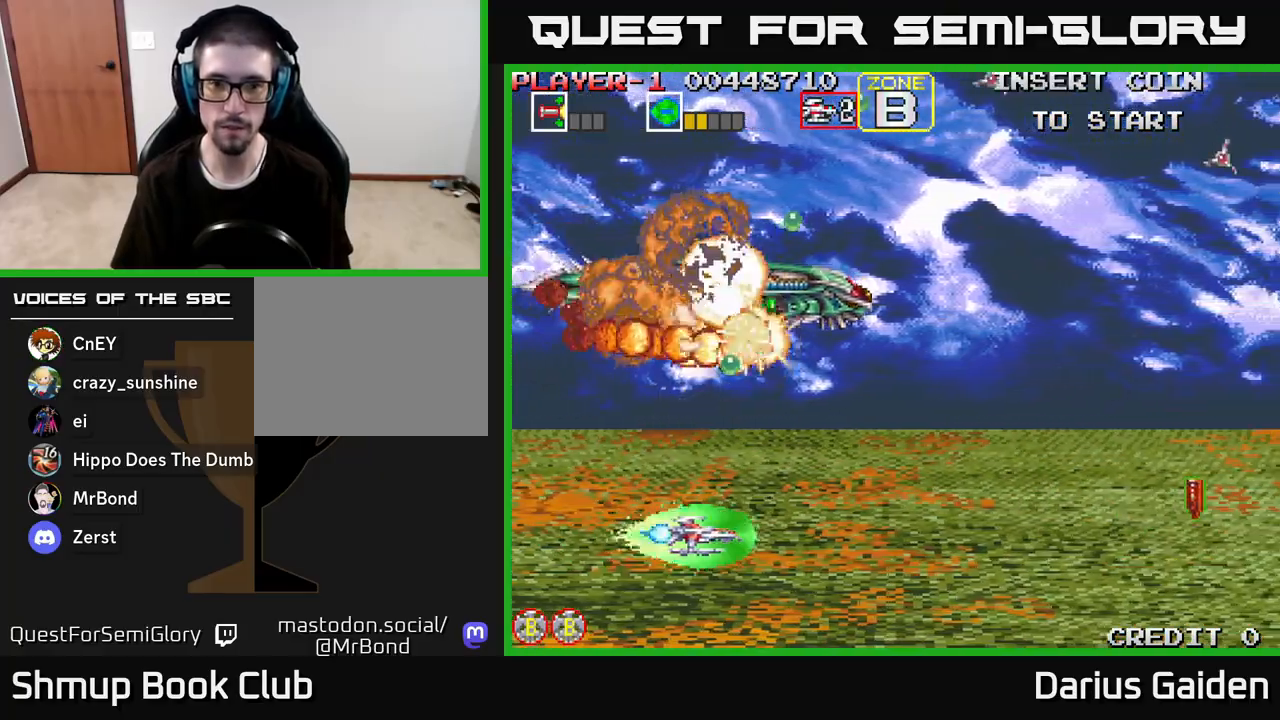
{"buttons": ["R2", "DPAD_UP"], "left_stick": "center", "right_stick": "center", "events": [[50, "R2", "down"], [167, "DPAD_UP", "down"], [217, "DPAD_RIGHT", "up"]]}
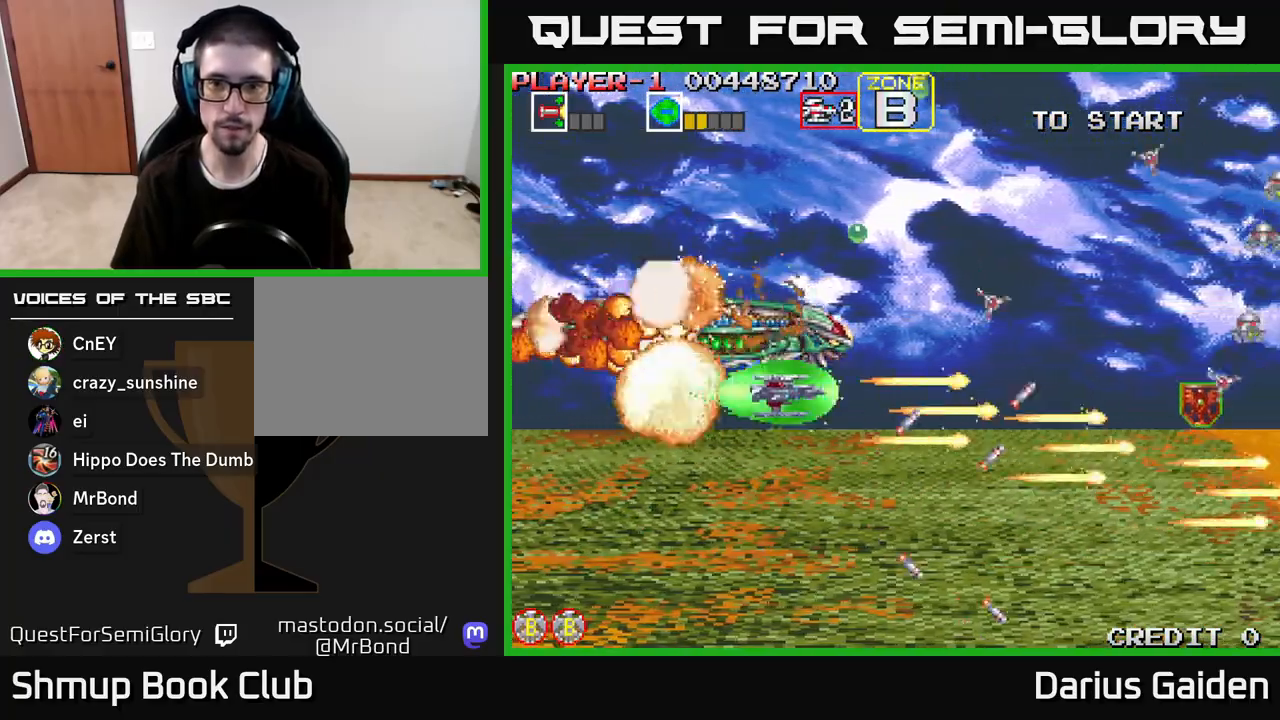
{"buttons": ["R2", "DPAD_UP", "DPAD_LEFT"], "left_stick": "center", "right_stick": "center", "events": [[17, "DPAD_LEFT", "down"], [167, "DPAD_LEFT", "up"], [333, "DPAD_LEFT", "down"]]}
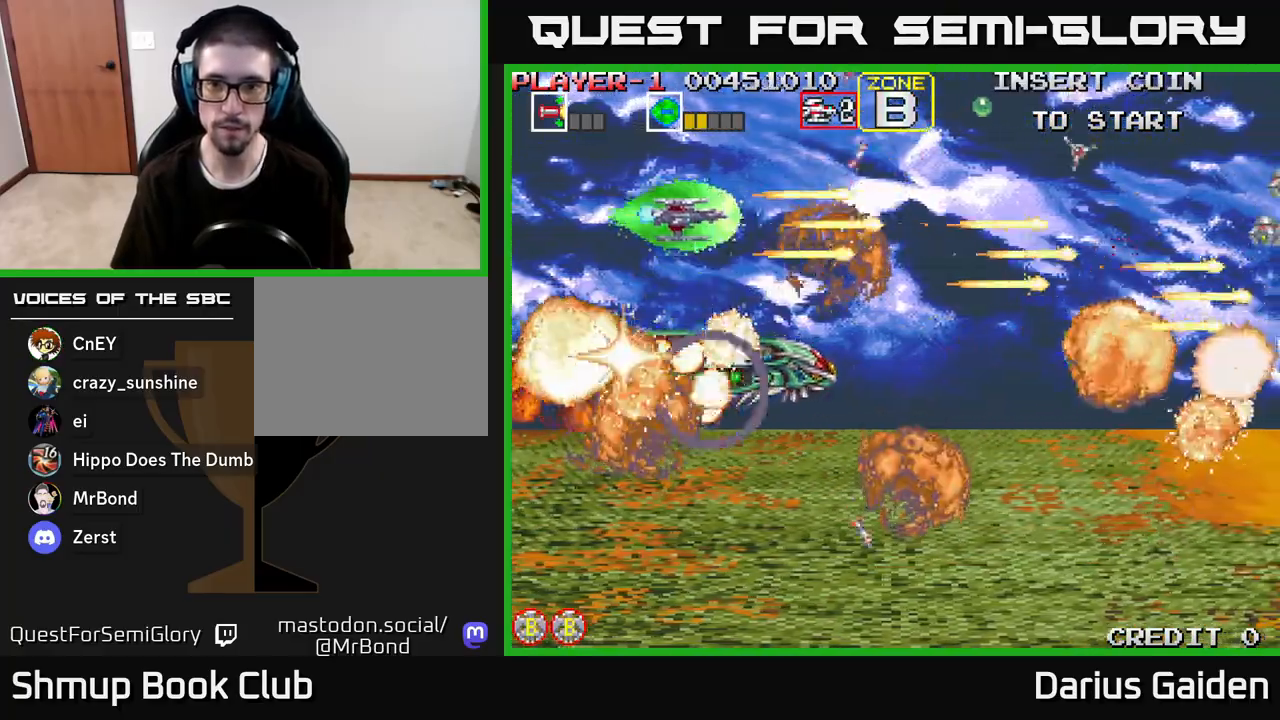
{"buttons": ["R2", "DPAD_DOWN"], "left_stick": "center", "right_stick": "center", "events": [[183, "DPAD_UP", "up"], [233, "DPAD_DOWN", "down"], [233, "DPAD_LEFT", "up"]]}
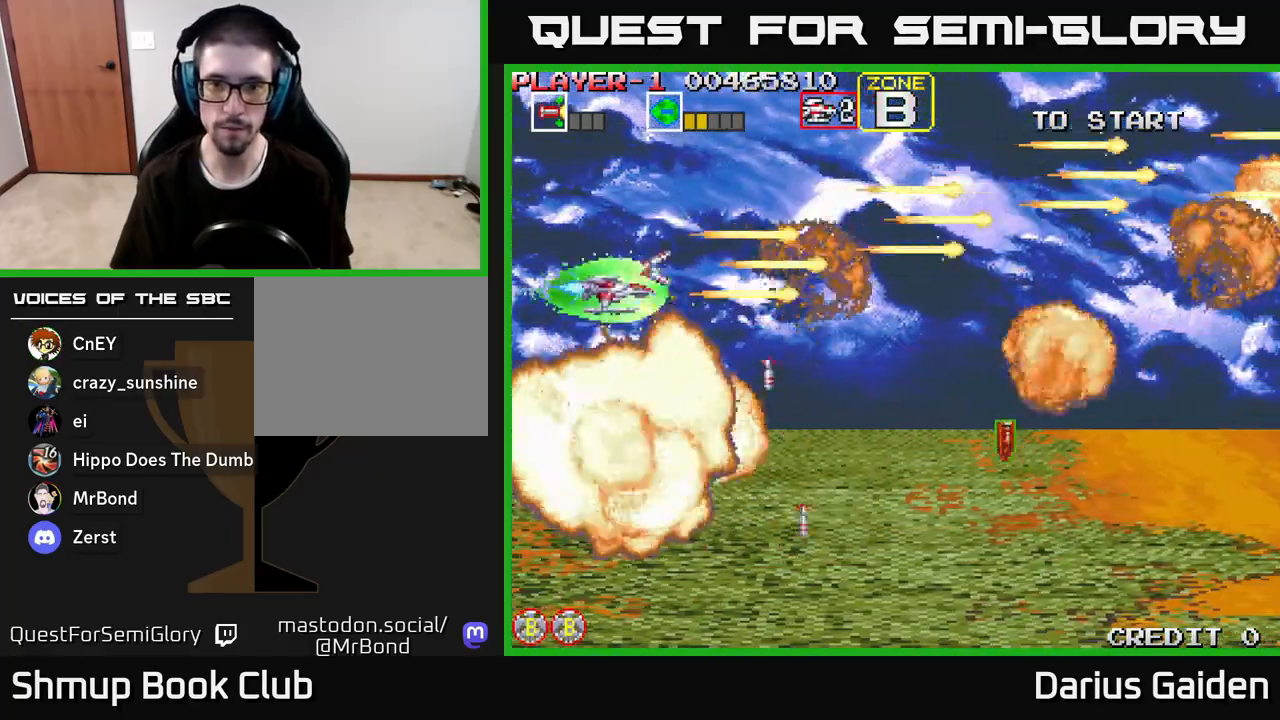
{"buttons": ["R2", "DPAD_UP"], "left_stick": "center", "right_stick": "center", "events": [[217, "DPAD_RIGHT", "down"], [267, "DPAD_DOWN", "up"], [267, "DPAD_RIGHT", "up"], [283, "DPAD_UP", "down"], [333, "DPAD_LEFT", "down"], [450, "DPAD_LEFT", "up"]]}
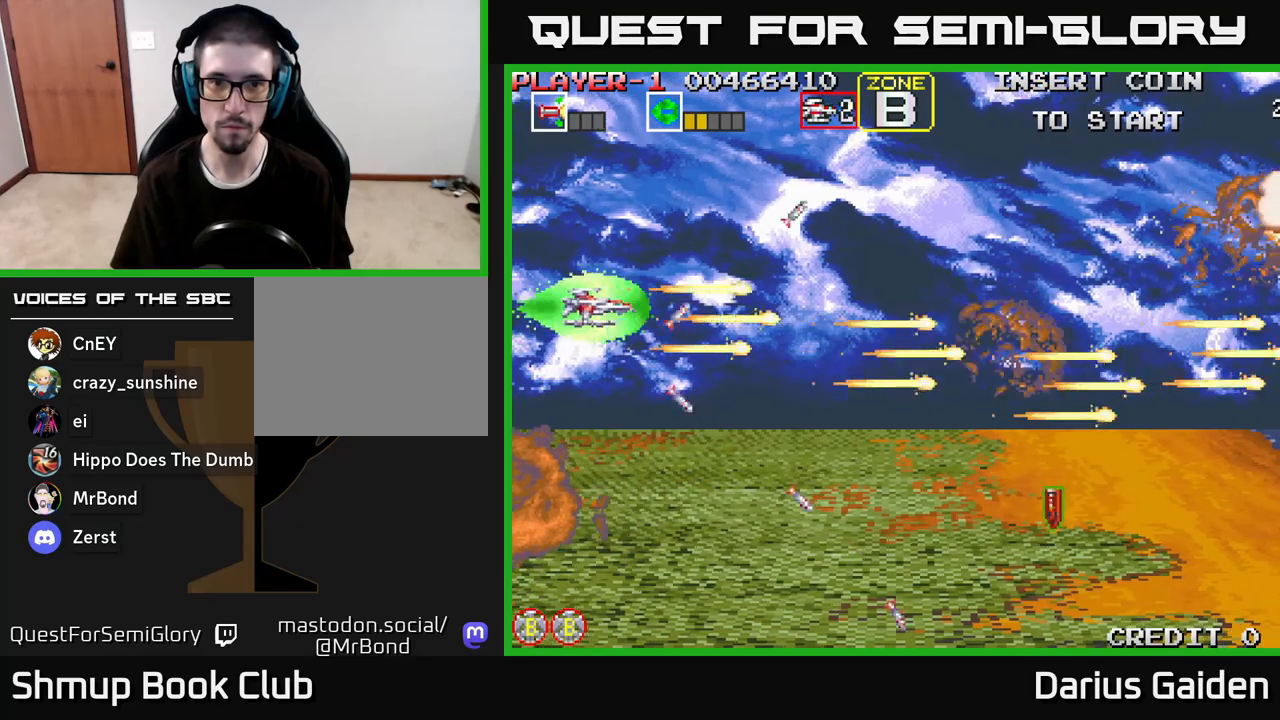
{"buttons": ["R2", "DPAD_RIGHT"], "left_stick": "center", "right_stick": "center", "events": [[117, "DPAD_RIGHT", "down"], [117, "DPAD_UP", "up"], [167, "R2", "up"], [200, "DPAD_DOWN", "down"], [333, "R2", "down"], [400, "DPAD_DOWN", "up"]]}
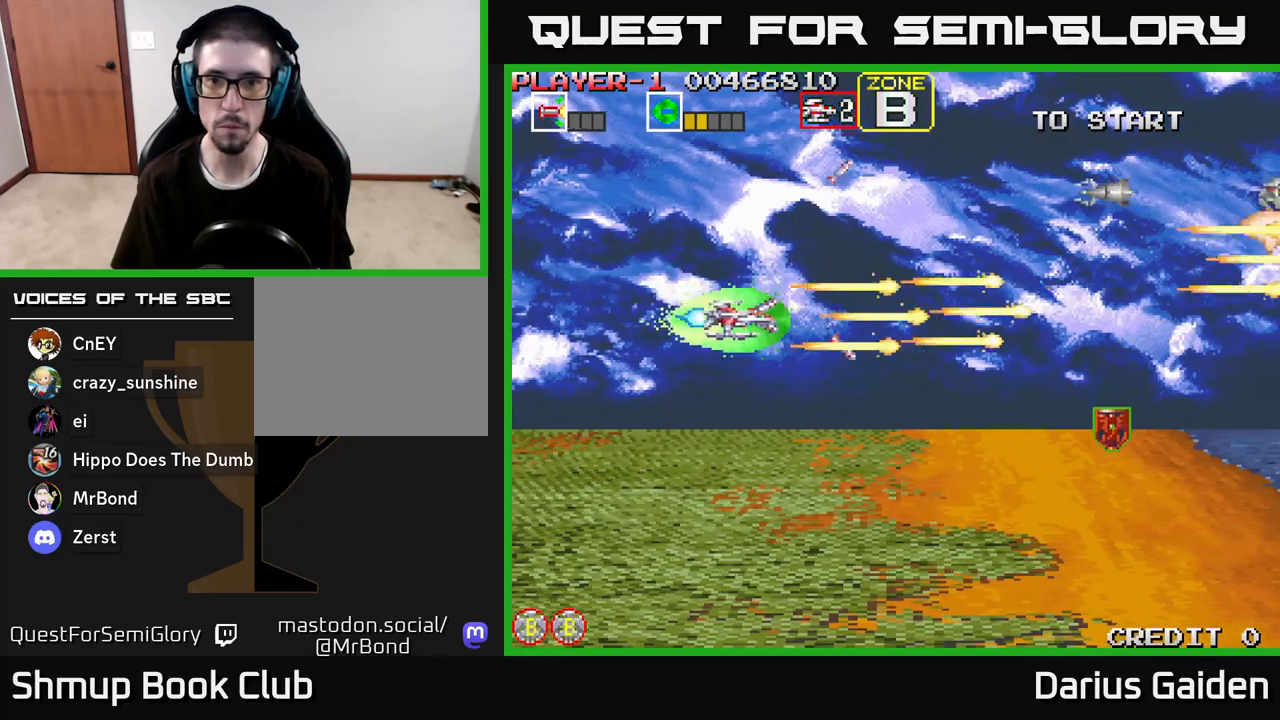
{"buttons": ["R2", "DPAD_UP", "DPAD_LEFT"], "left_stick": "center", "right_stick": "center", "events": [[83, "R2", "up"], [217, "R2", "down"], [250, "DPAD_RIGHT", "up"], [267, "DPAD_LEFT", "down"], [267, "DPAD_UP", "down"]]}
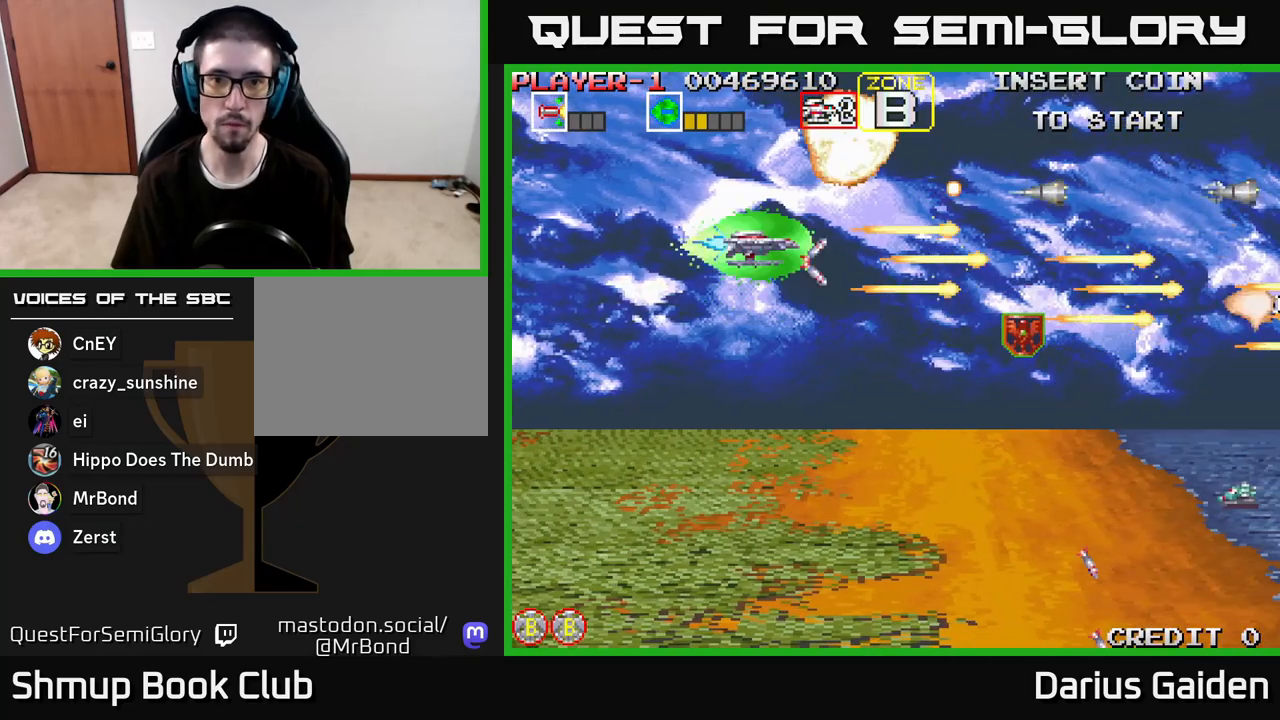
{"buttons": ["R2", "DPAD_DOWN", "DPAD_RIGHT"], "left_stick": "center", "right_stick": "center", "events": [[233, "DPAD_UP", "up"], [283, "DPAD_LEFT", "up"], [350, "DPAD_RIGHT", "down"], [400, "DPAD_DOWN", "down"]]}
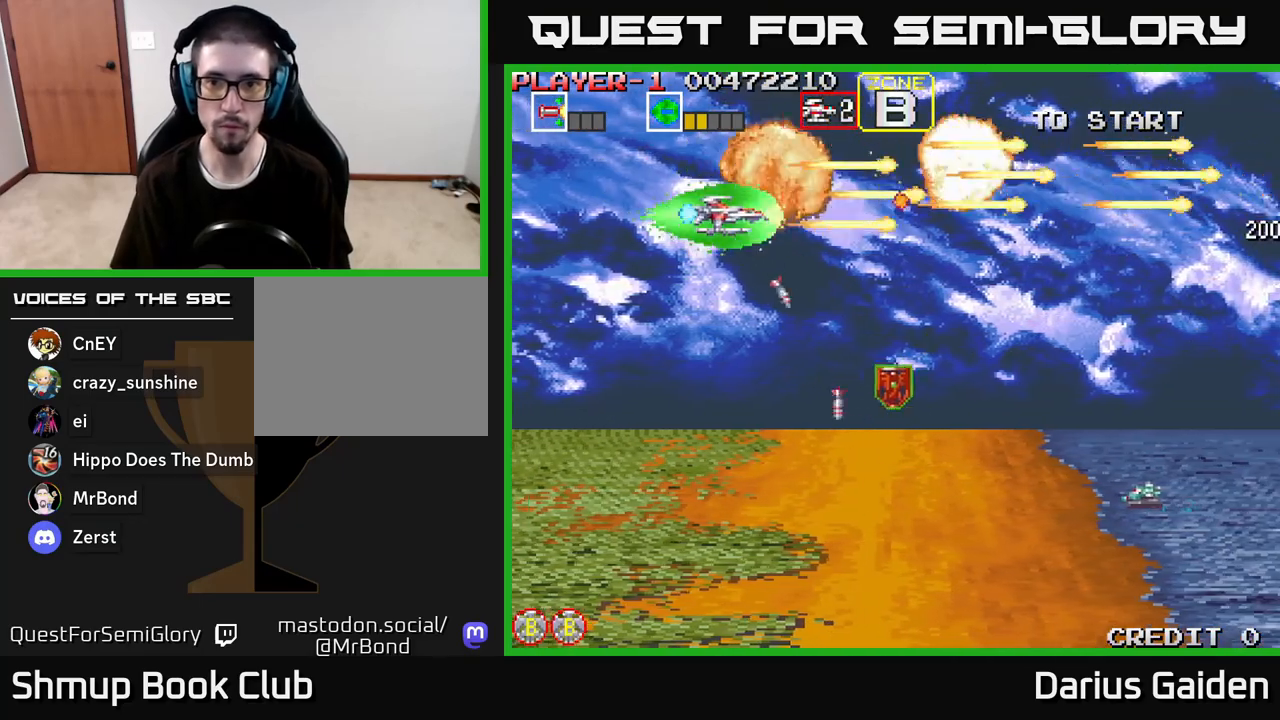
{"buttons": ["R2", "DPAD_DOWN", "DPAD_RIGHT"], "left_stick": "center", "right_stick": "center", "events": [[167, "R2", "up"], [317, "R2", "down"]]}